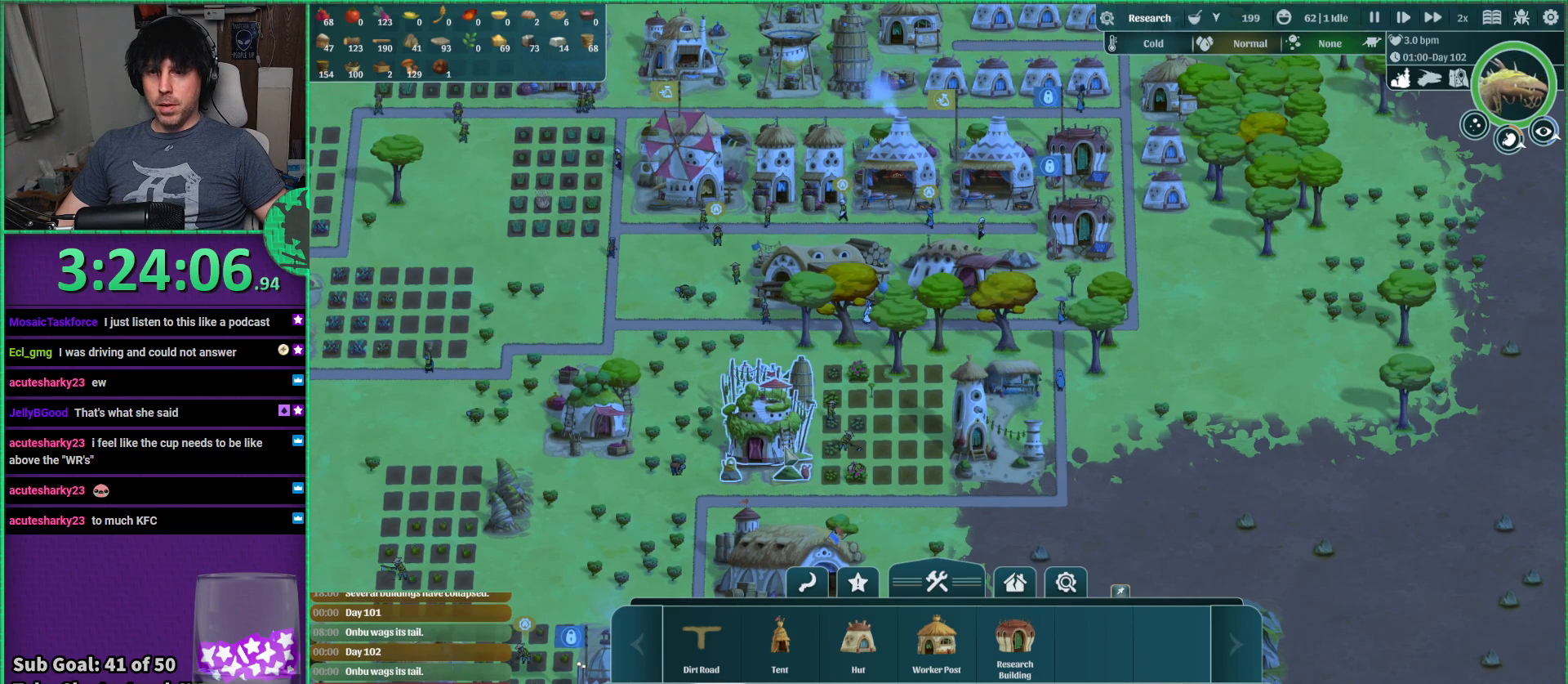
Gameplay with keyboard; each line is a JSON object with the keys held at the frame after it. "events" lists presses ("down") and releases ("up") of "a", "d", "e", "s", "shift", "space" and "w" between this image and that frame as [ms after this image, input, new state], when the widget could be followed in between. No other keys are recorded. Mouse input is not recorded.
{"keys": ["d"], "events": [[317, "d", "down"]]}
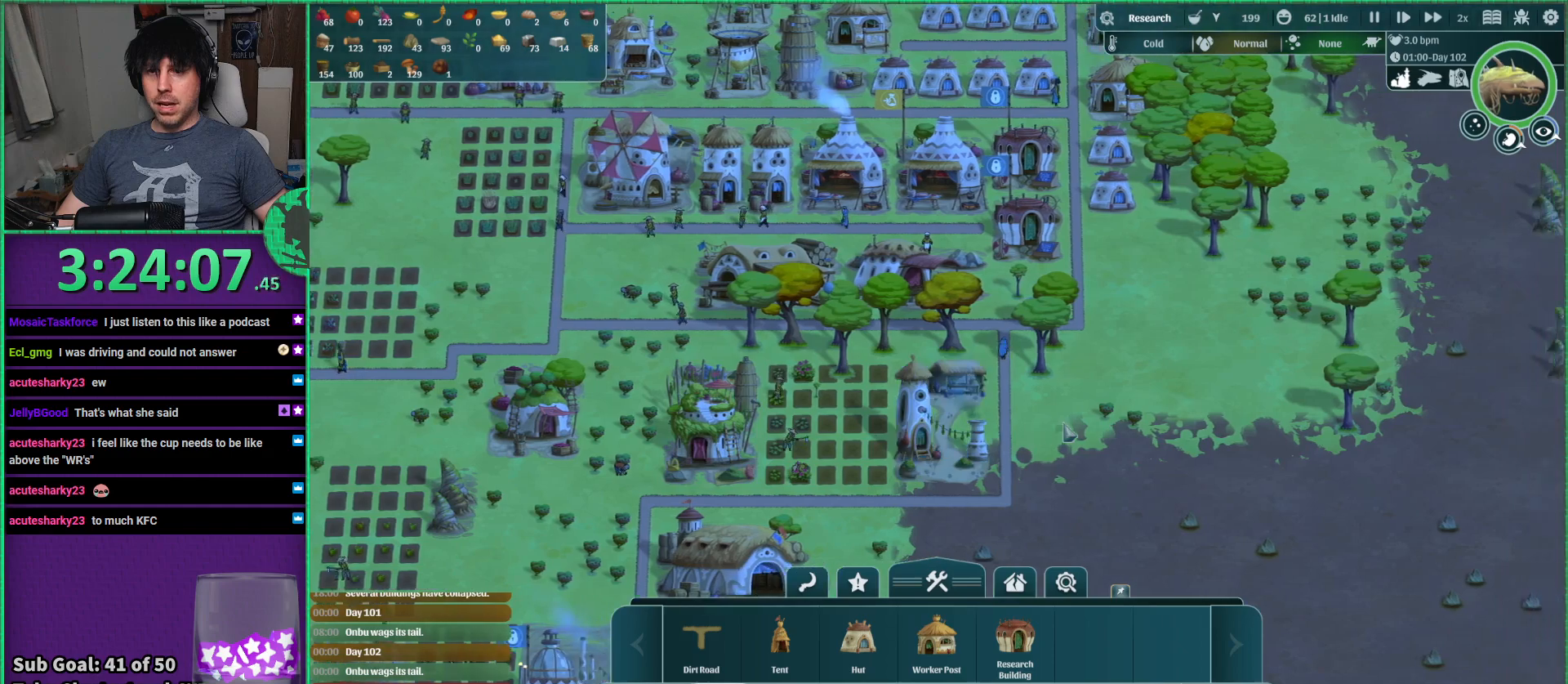
{"keys": ["d", "w"], "events": [[183, "w", "down"]]}
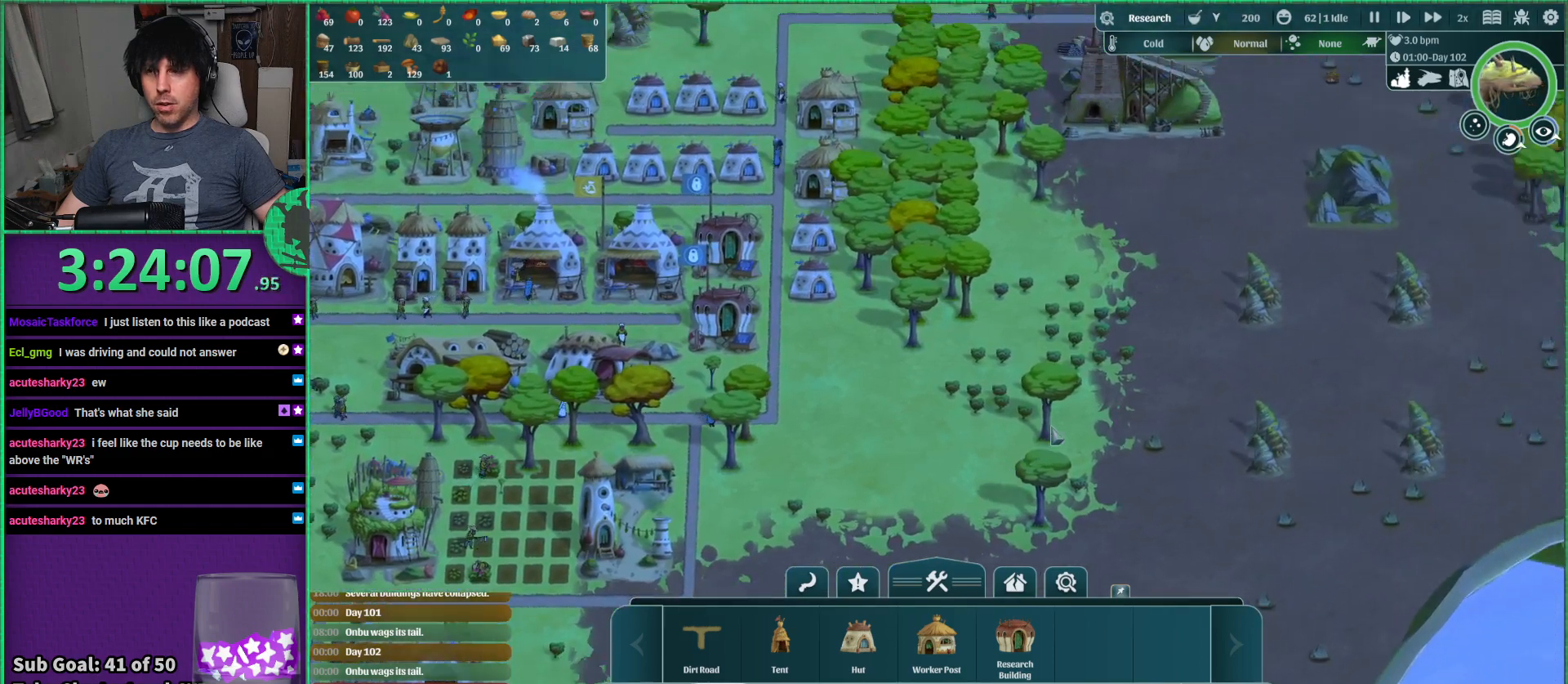
{"keys": [], "events": [[183, "d", "up"], [217, "w", "up"]]}
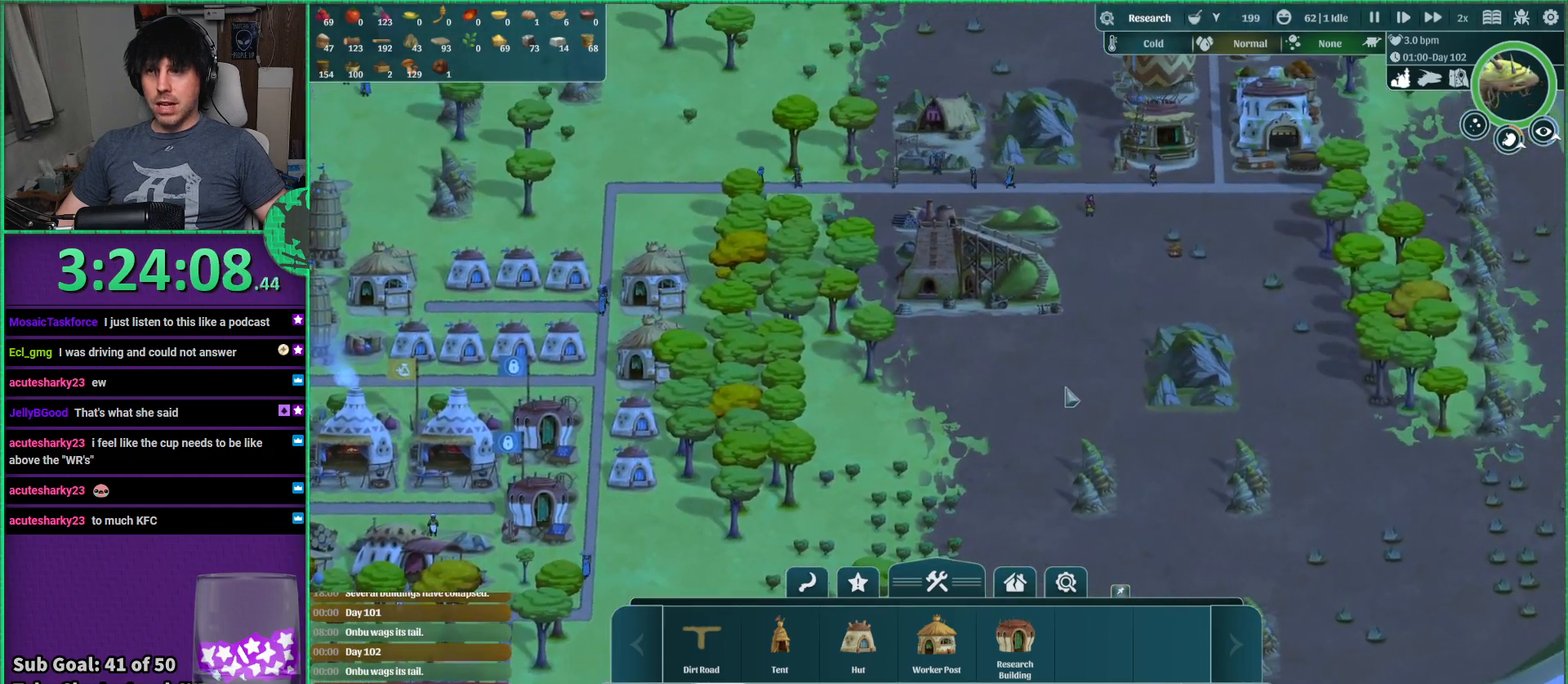
{"keys": [], "events": []}
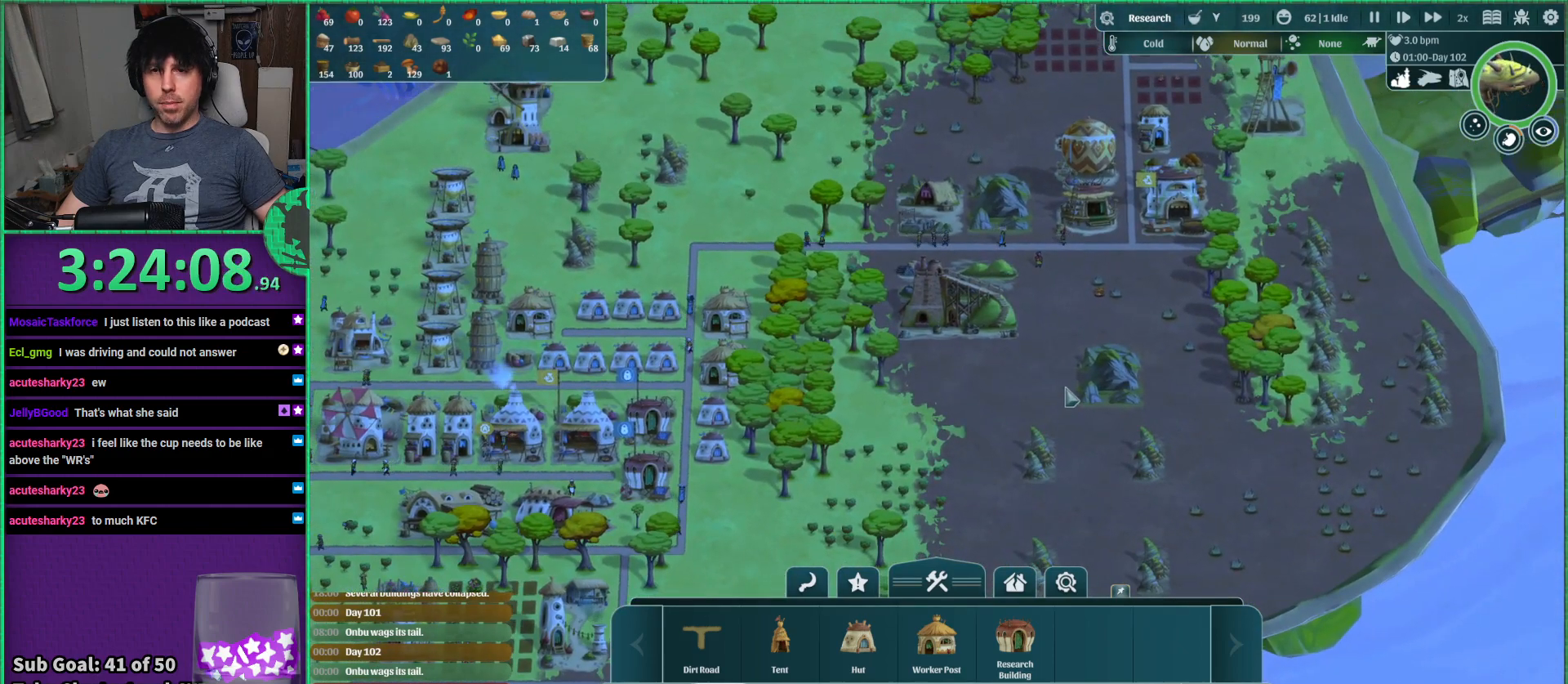
{"keys": ["a"], "events": [[267, "s", "down"], [367, "a", "down"], [450, "s", "up"]]}
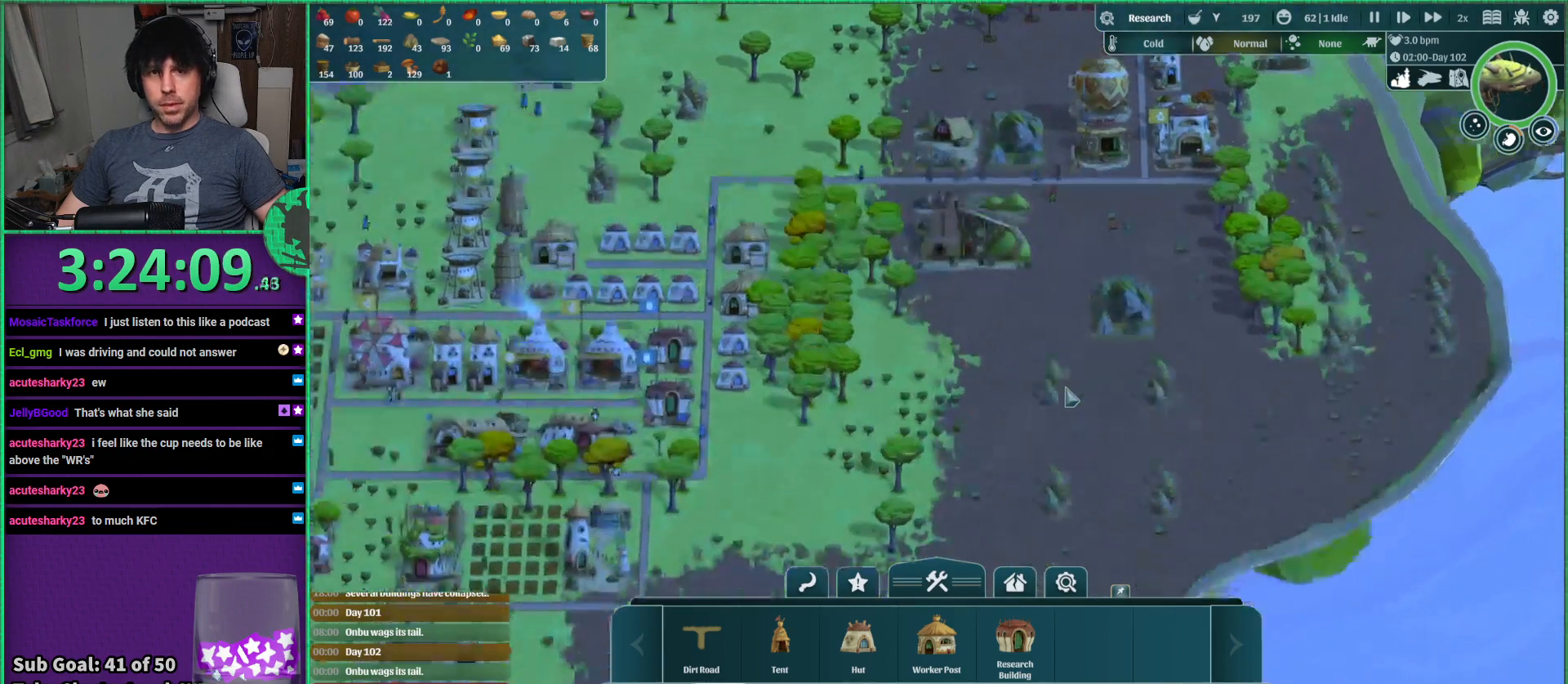
{"keys": [], "events": [[33, "a", "up"]]}